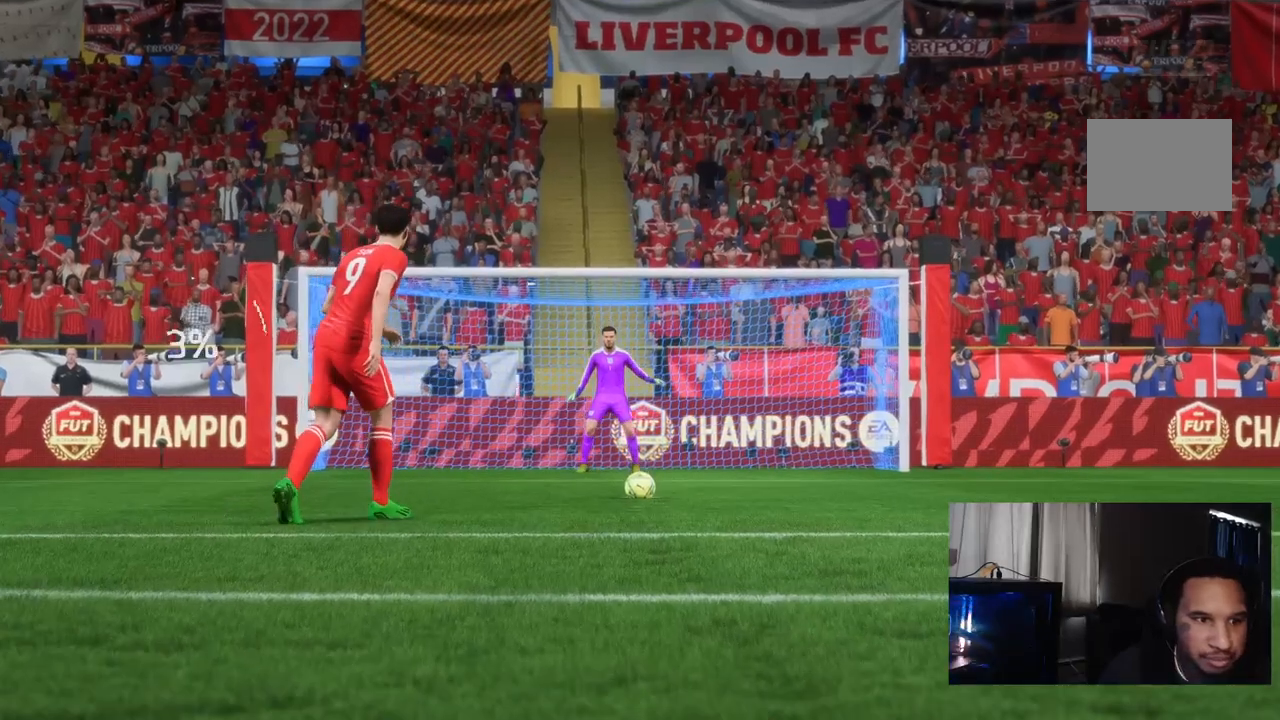
Gameplay with a controller (Xbox layout); each line is a JSON object with the inputs held at the frame after it (dt_ms = milliseconds from this image to that frame). "events" lists button and stick changes between this image and that frame as [ms after this image, input, new state], when the widget could be followed in between. Not read: L3 R1 R3.
{"dt_ms": 500, "buttons": [], "left_stick": "center", "right_stick": "center", "events": [[50, "L1", "up"]]}
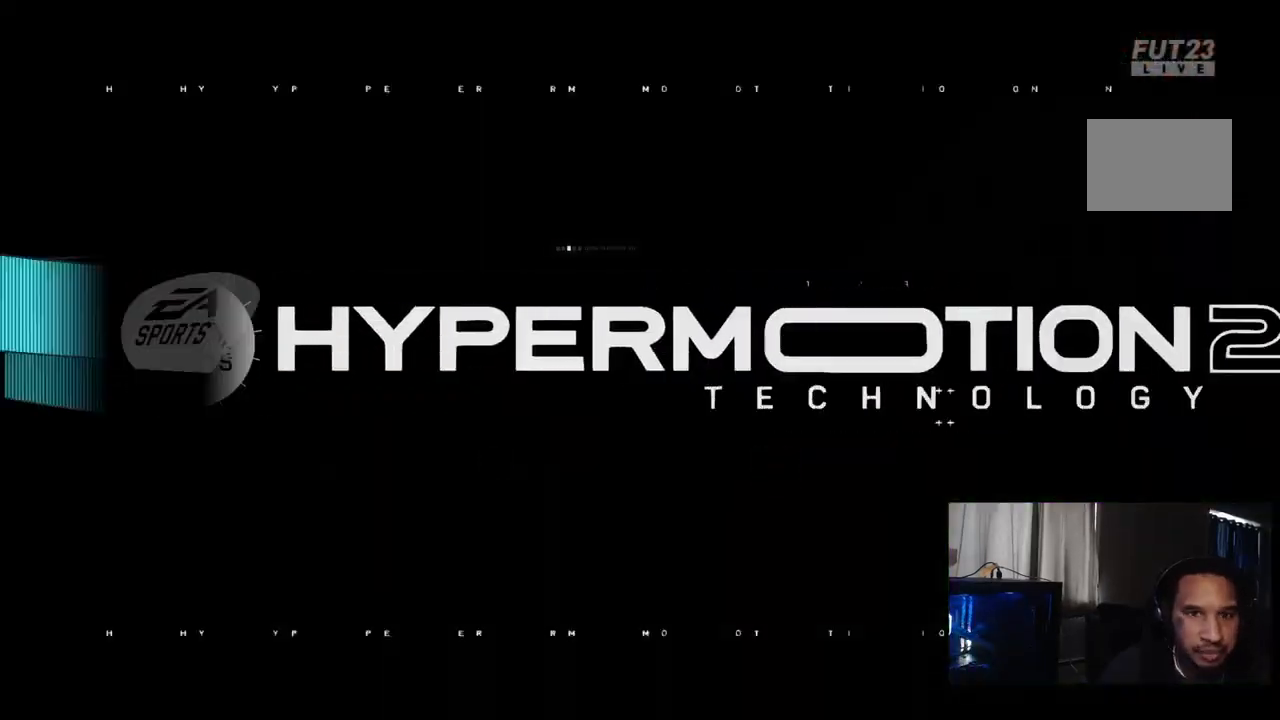
{"dt_ms": 500, "buttons": [], "left_stick": "center", "right_stick": "down-right", "events": [[33, "right_stick", "down-right"]]}
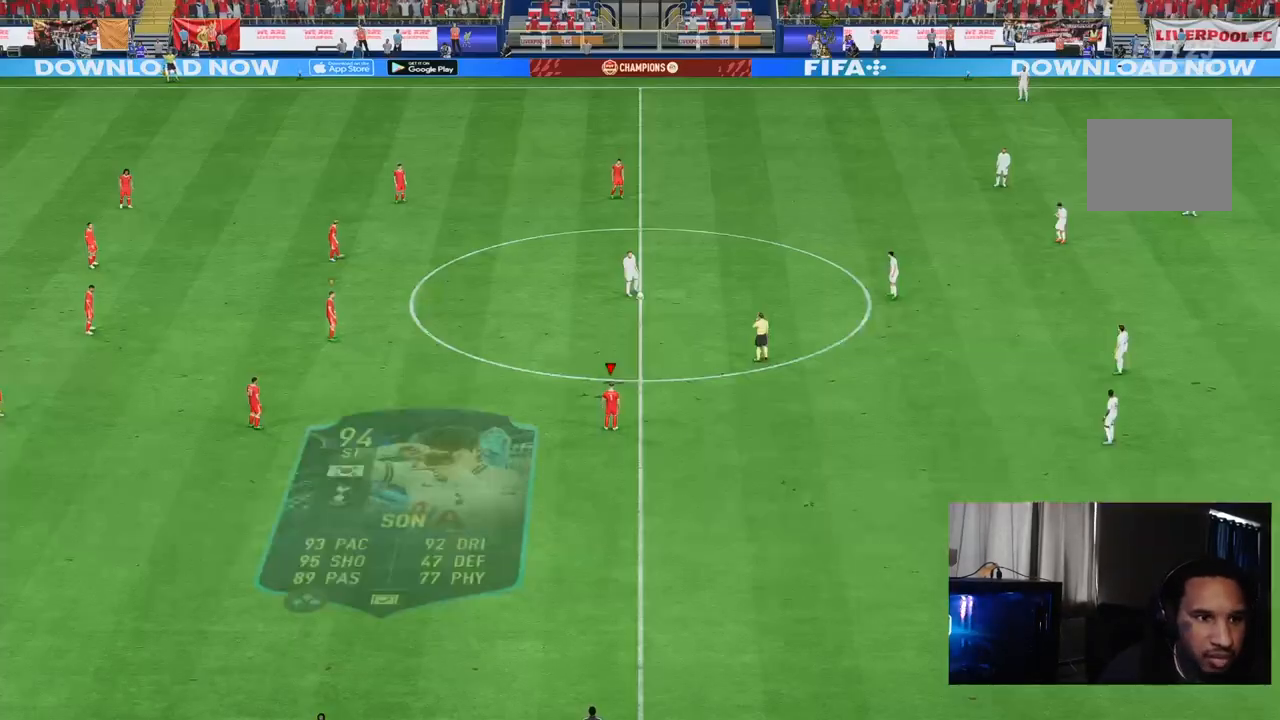
{"dt_ms": 500, "buttons": [], "left_stick": "center", "right_stick": "center", "events": [[250, "right_stick", "center"]]}
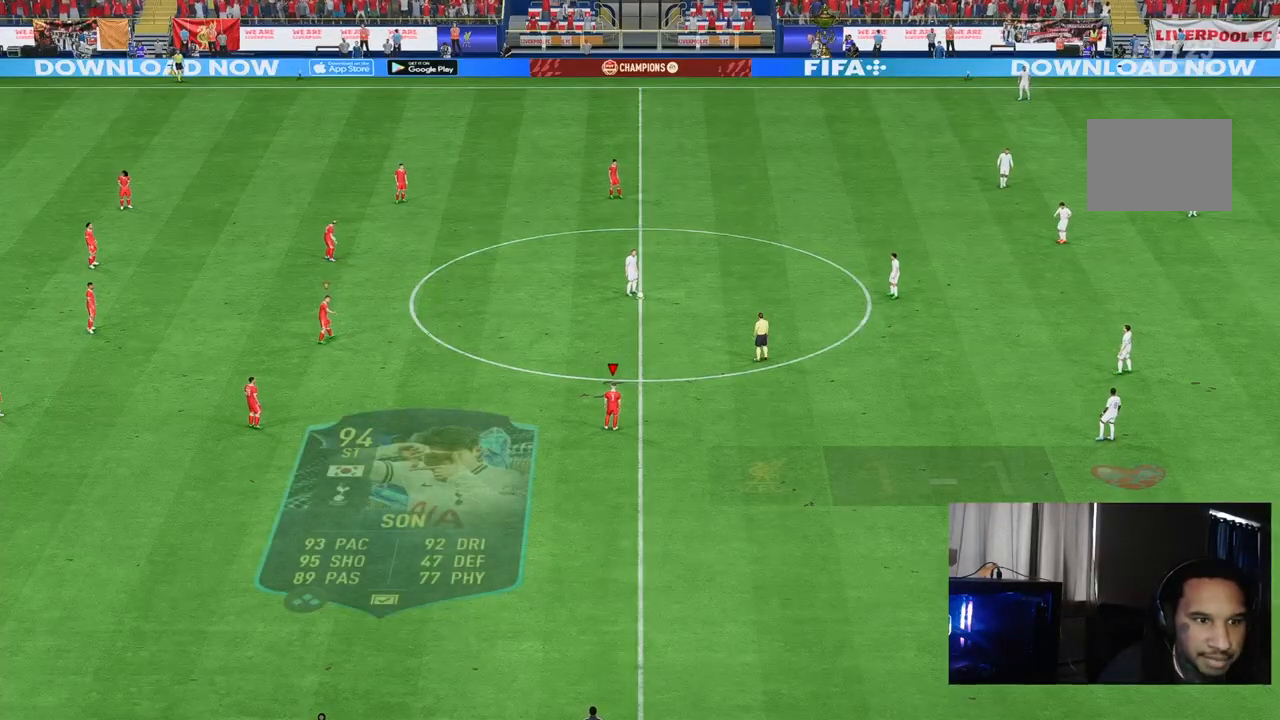
{"dt_ms": 500, "buttons": [], "left_stick": "center", "right_stick": "center", "events": []}
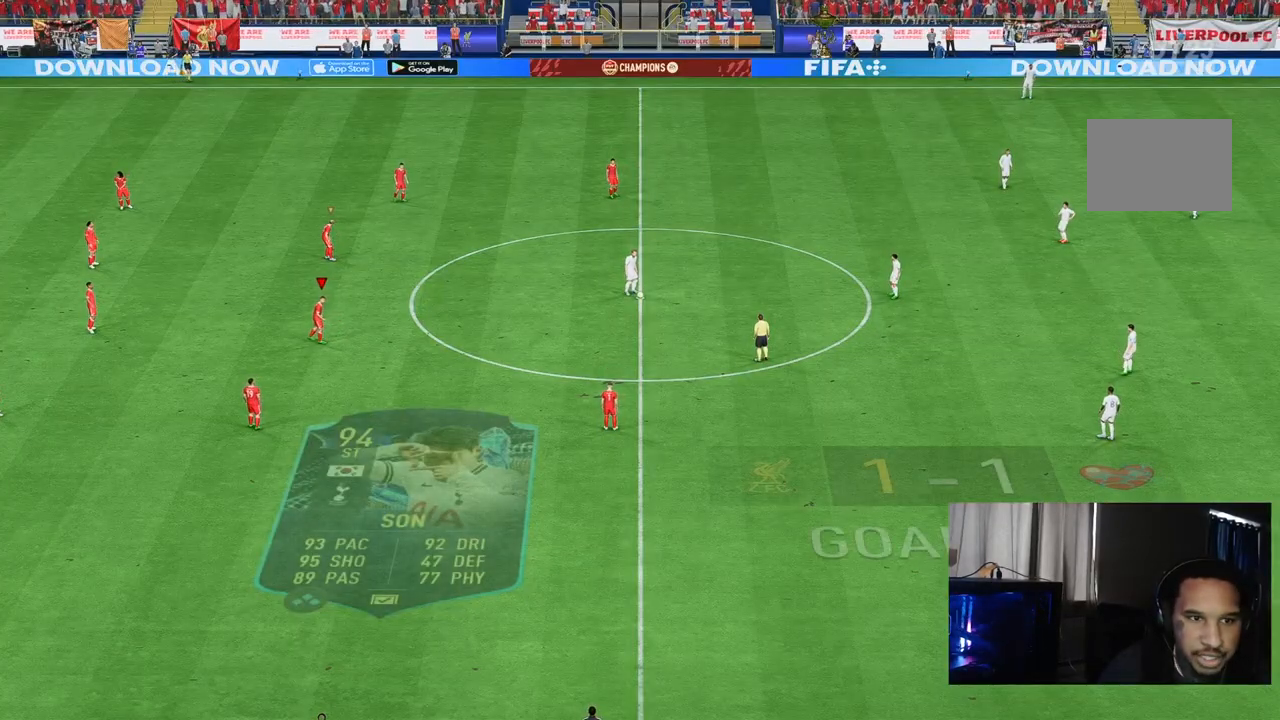
{"dt_ms": 500, "buttons": [], "left_stick": "center", "right_stick": "center", "events": [[67, "right_stick", "right"], [117, "right_stick", "down-right"], [250, "right_stick", "center"]]}
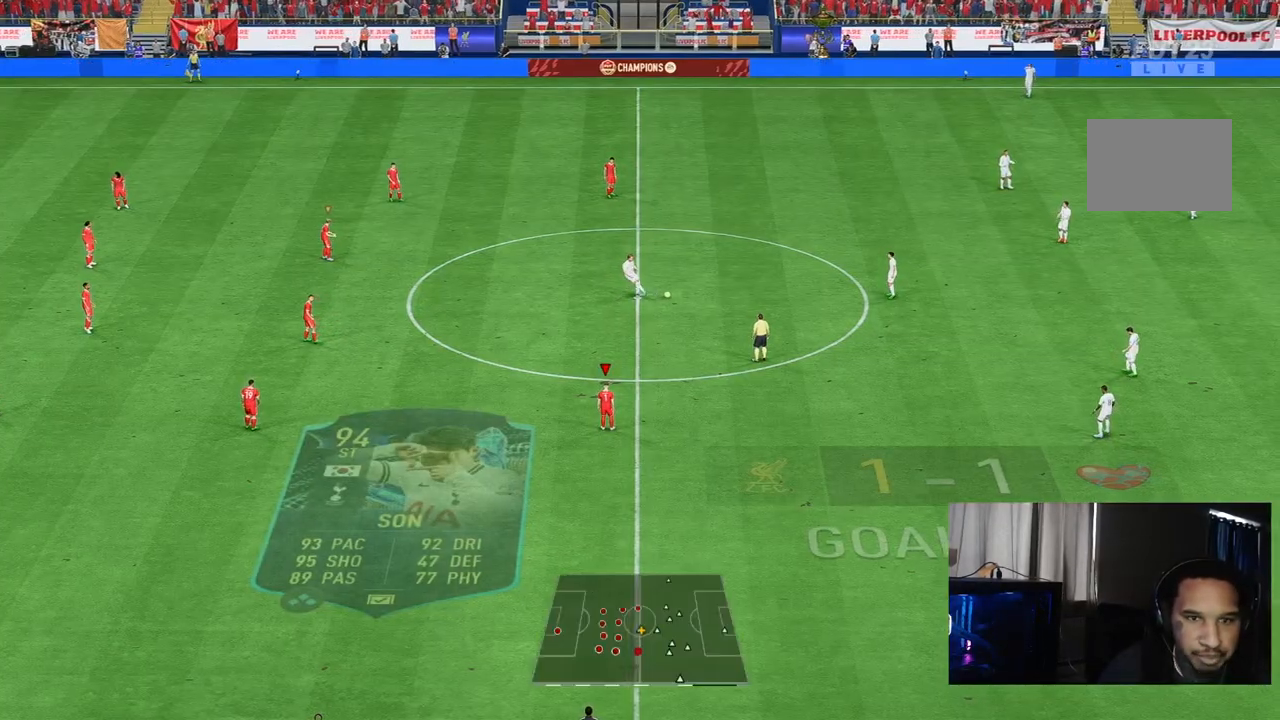
{"dt_ms": 500, "buttons": [], "left_stick": "down-right", "right_stick": "center", "events": [[183, "left_stick", "down-right"]]}
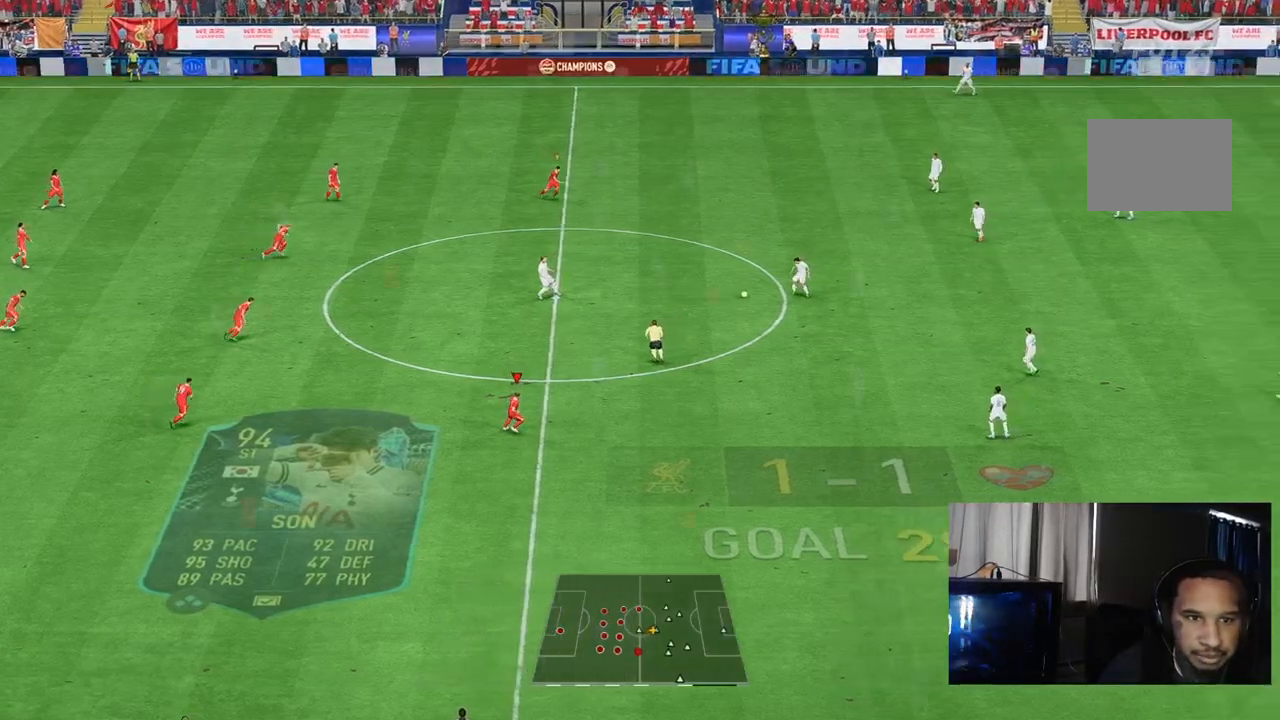
{"dt_ms": 500, "buttons": ["L2", "R2"], "left_stick": "right", "right_stick": "center", "events": [[417, "L2", "down"], [417, "R2", "down"], [450, "left_stick", "right"]]}
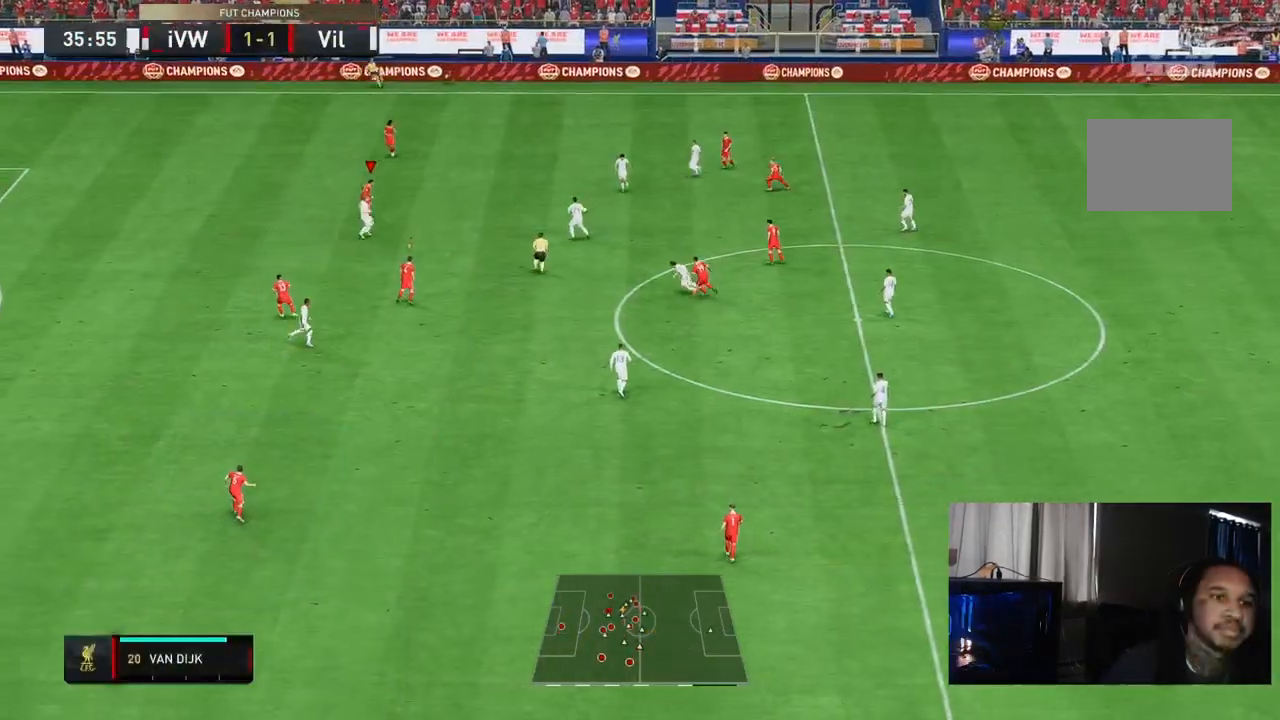
{"dt_ms": 500, "buttons": ["L2", "R2"], "left_stick": "down-left", "right_stick": "center", "events": [[167, "left_stick", "down-right"], [300, "left_stick", "down"], [400, "left_stick", "down-left"]]}
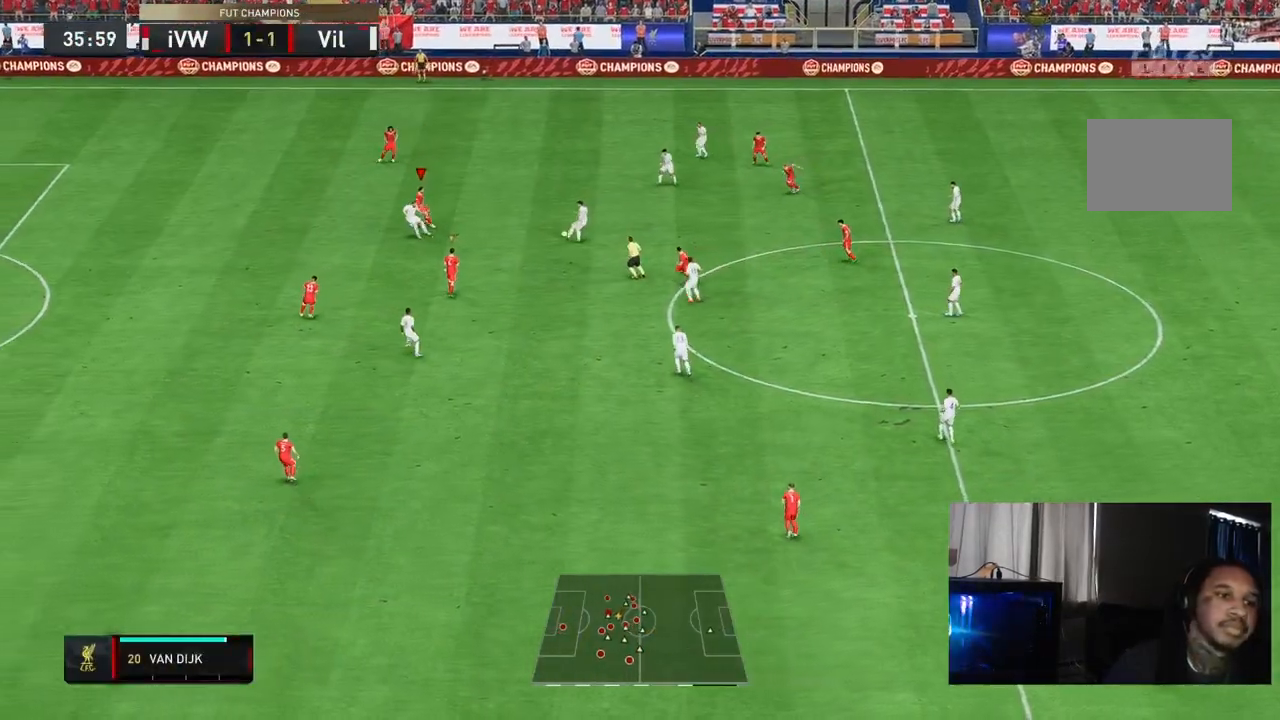
{"dt_ms": 500, "buttons": ["L2", "R2"], "left_stick": "down-left", "right_stick": "center", "events": [[233, "left_stick", "left"], [400, "left_stick", "down-left"]]}
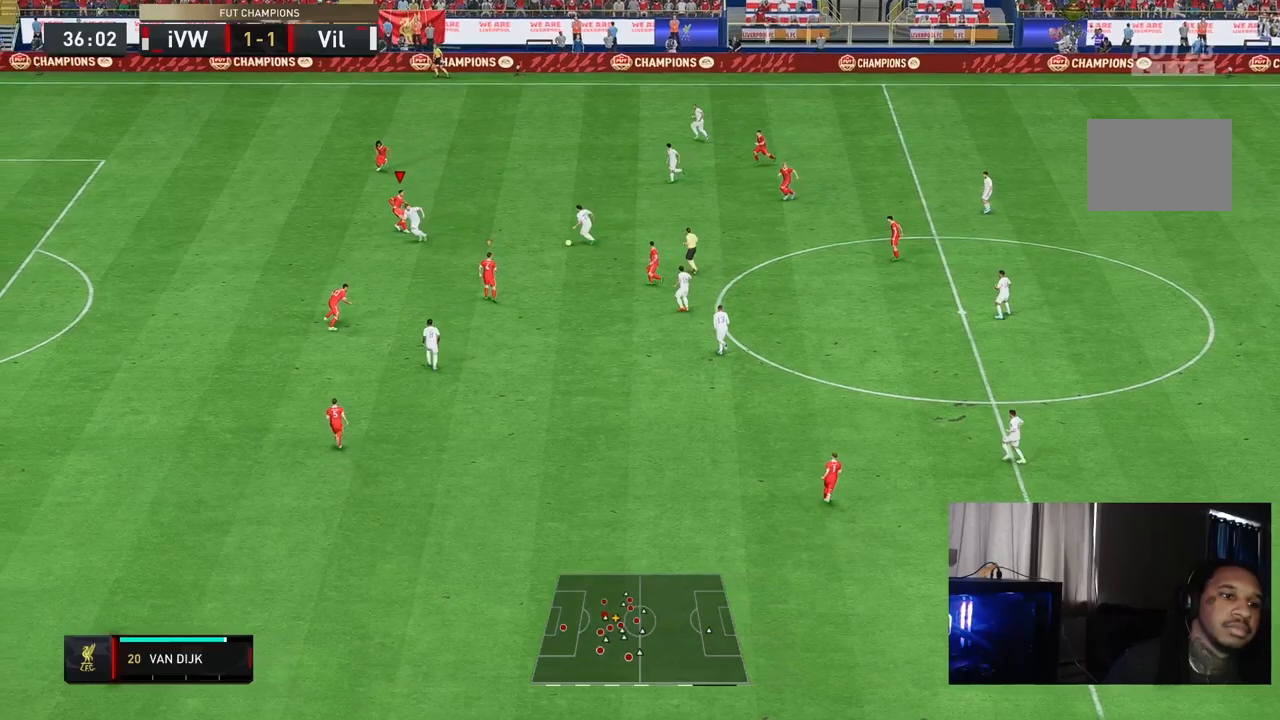
{"dt_ms": 500, "buttons": ["L2", "R2"], "left_stick": "down-left", "right_stick": "center", "events": []}
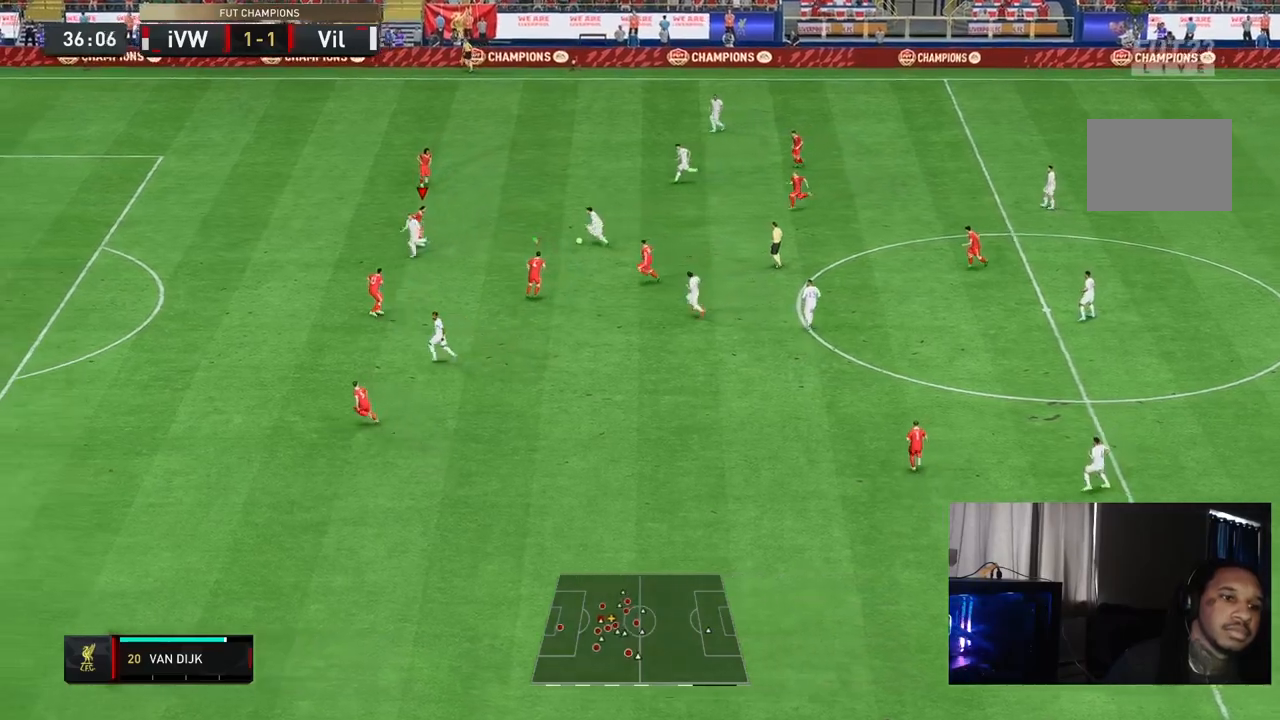
{"dt_ms": 500, "buttons": ["L2", "R2"], "left_stick": "left", "right_stick": "center", "events": [[200, "left_stick", "left"]]}
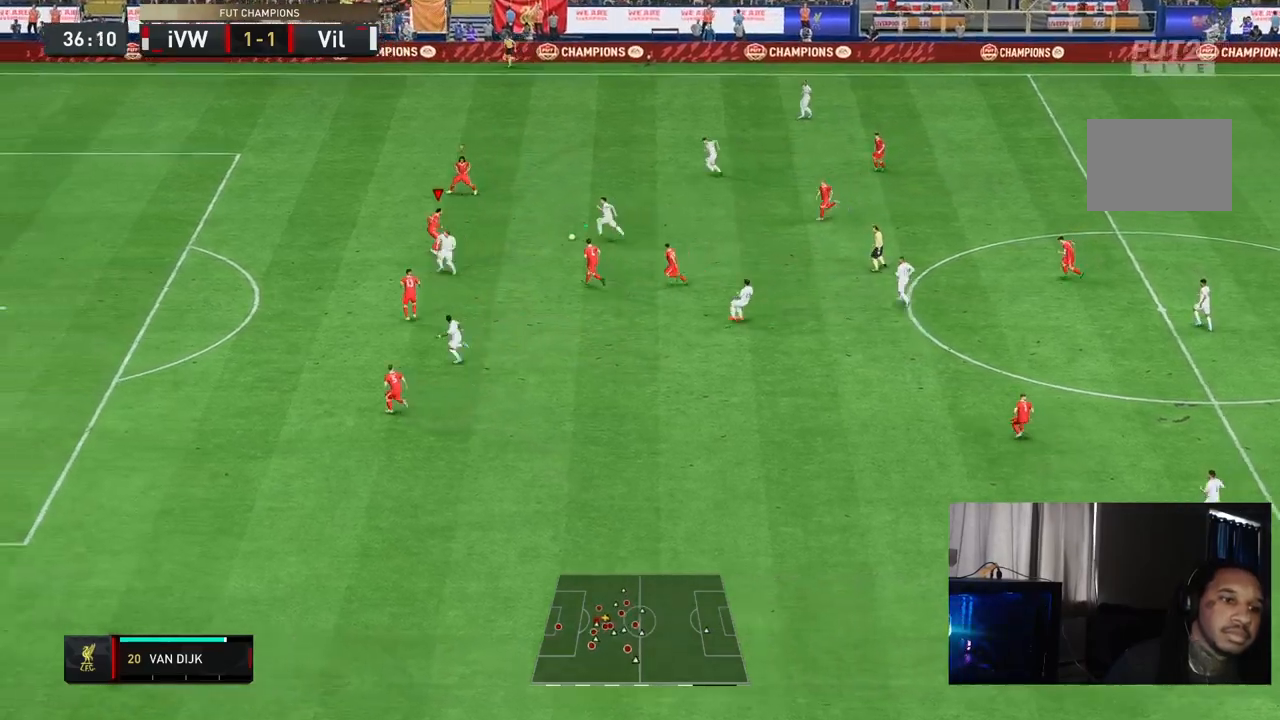
{"dt_ms": 500, "buttons": ["L2", "R2"], "left_stick": "up-left", "right_stick": "center", "events": [[50, "left_stick", "down-left"], [283, "left_stick", "left"], [417, "left_stick", "up-left"]]}
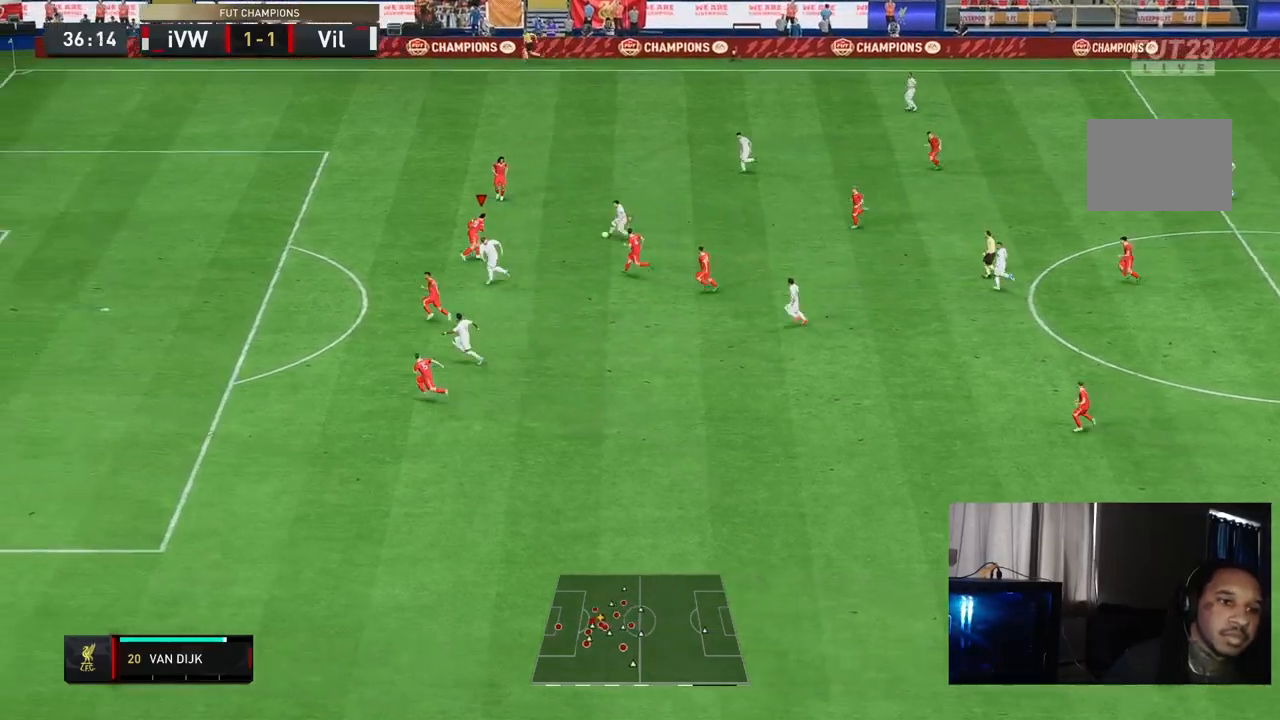
{"dt_ms": 500, "buttons": ["L2", "R2"], "left_stick": "down-left", "right_stick": "down-left", "events": [[83, "left_stick", "up"], [283, "left_stick", "center"], [383, "left_stick", "down"], [433, "right_stick", "down-left"], [450, "left_stick", "down-left"]]}
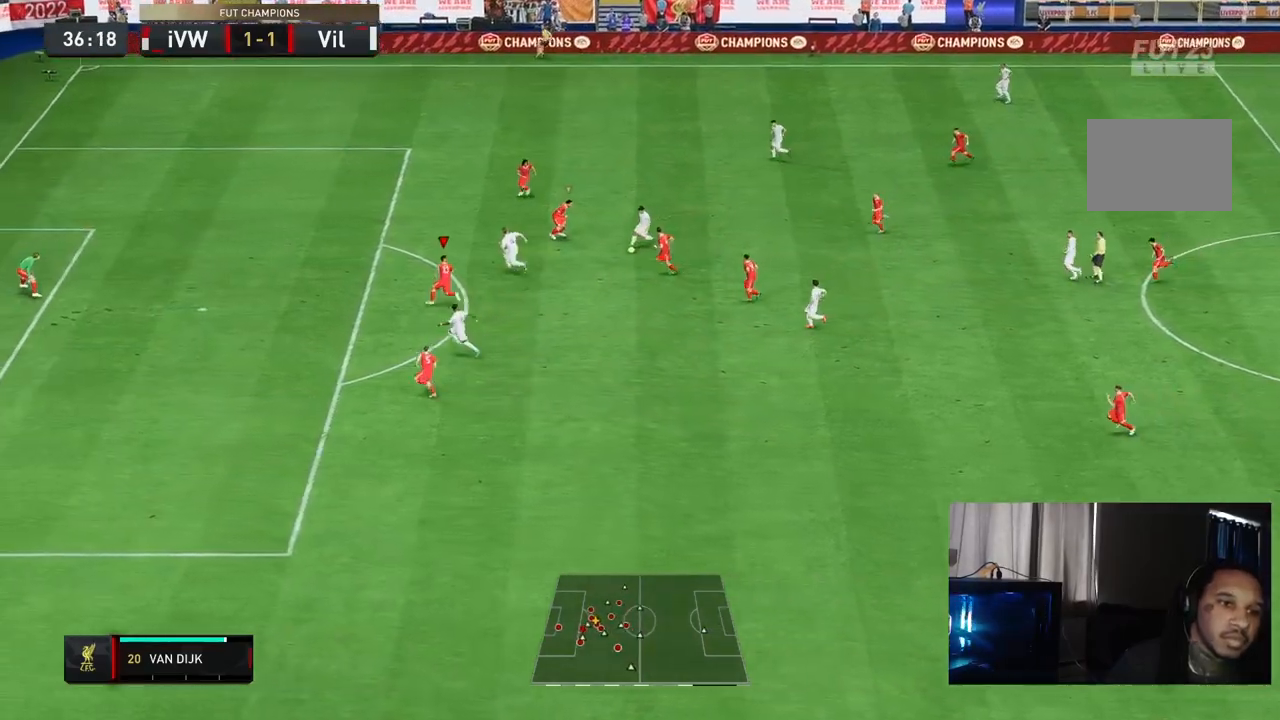
{"dt_ms": 500, "buttons": ["L2", "R2"], "left_stick": "up-left", "right_stick": "center", "events": [[17, "left_stick", "up-left"], [50, "right_stick", "center"]]}
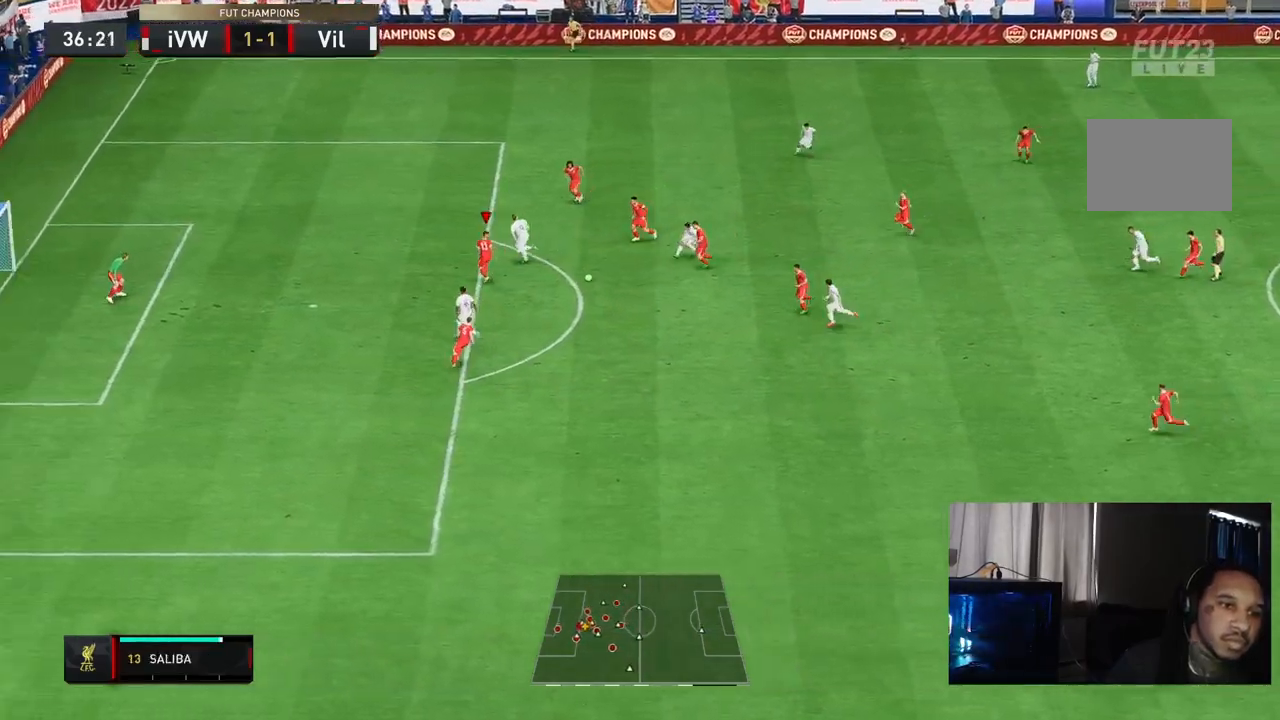
{"dt_ms": 500, "buttons": ["L2", "R2"], "left_stick": "down-left", "right_stick": "center", "events": [[50, "left_stick", "down-left"]]}
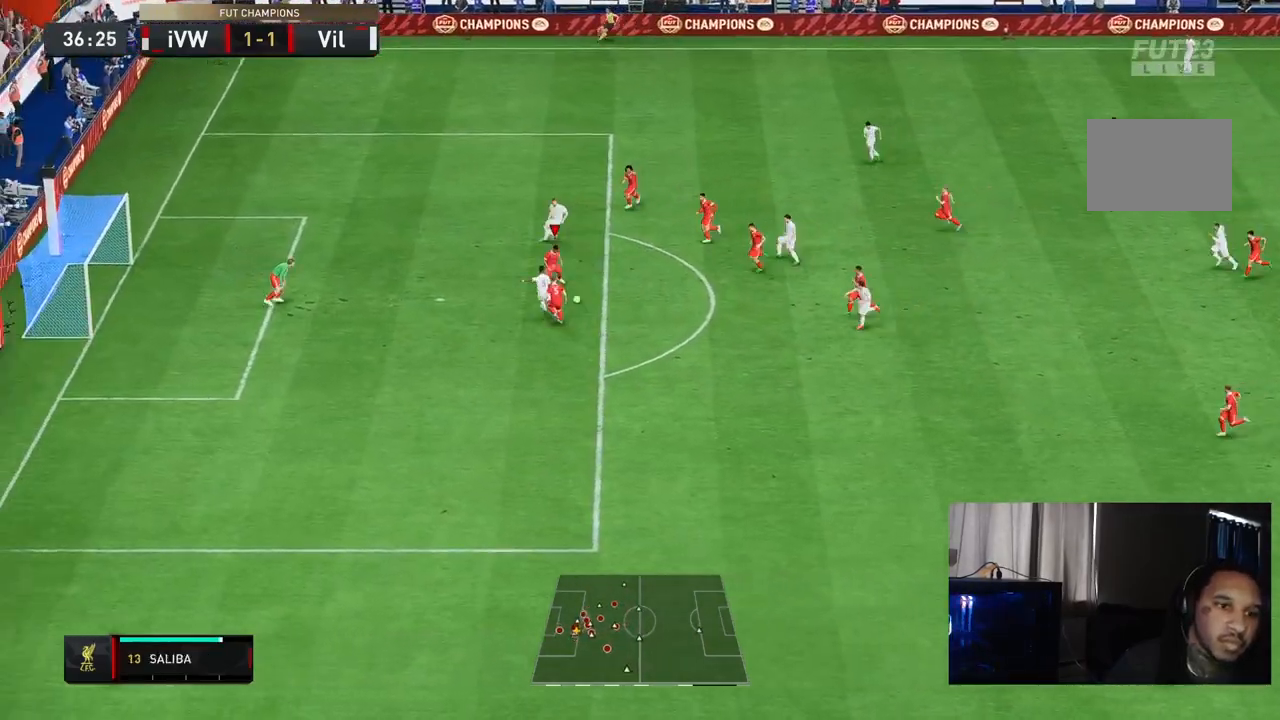
{"dt_ms": 500, "buttons": ["L2", "R2"], "left_stick": "down", "right_stick": "center", "events": [[250, "left_stick", "down"]]}
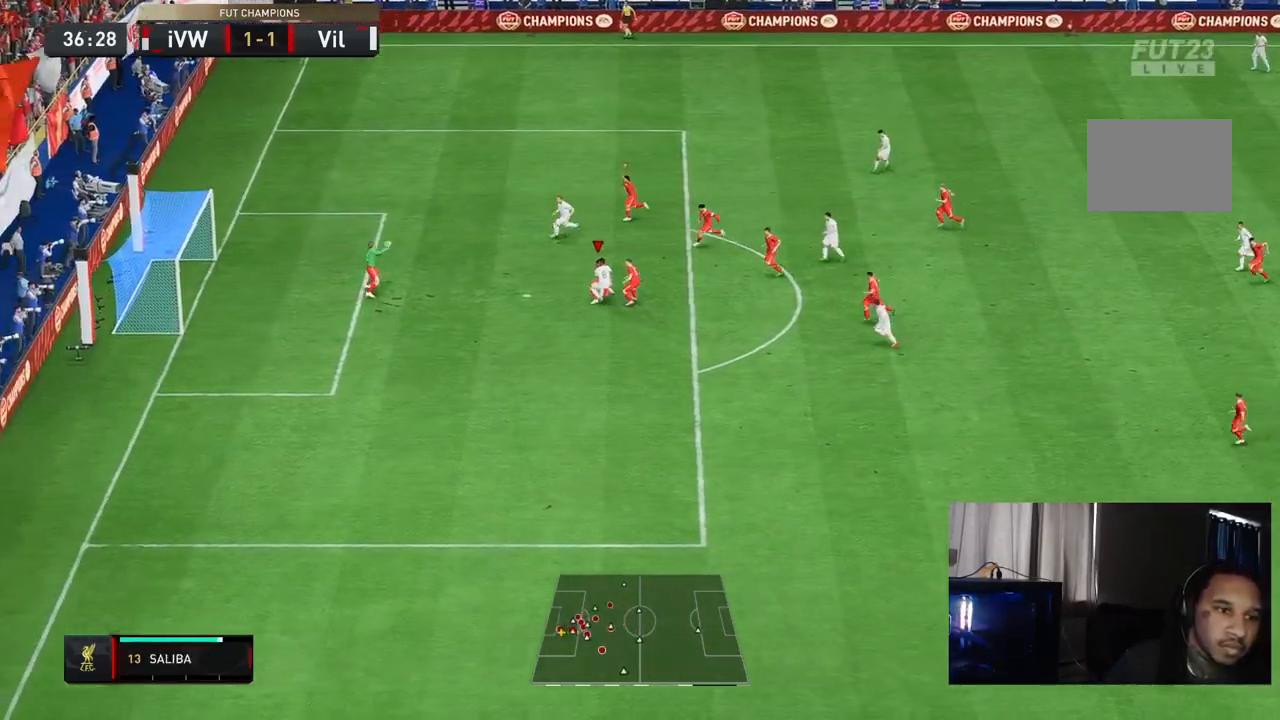
{"dt_ms": 500, "buttons": [], "left_stick": "center", "right_stick": "center", "events": [[117, "left_stick", "center"], [133, "L2", "up"], [217, "R2", "up"], [217, "left_stick", "up"], [500, "left_stick", "center"]]}
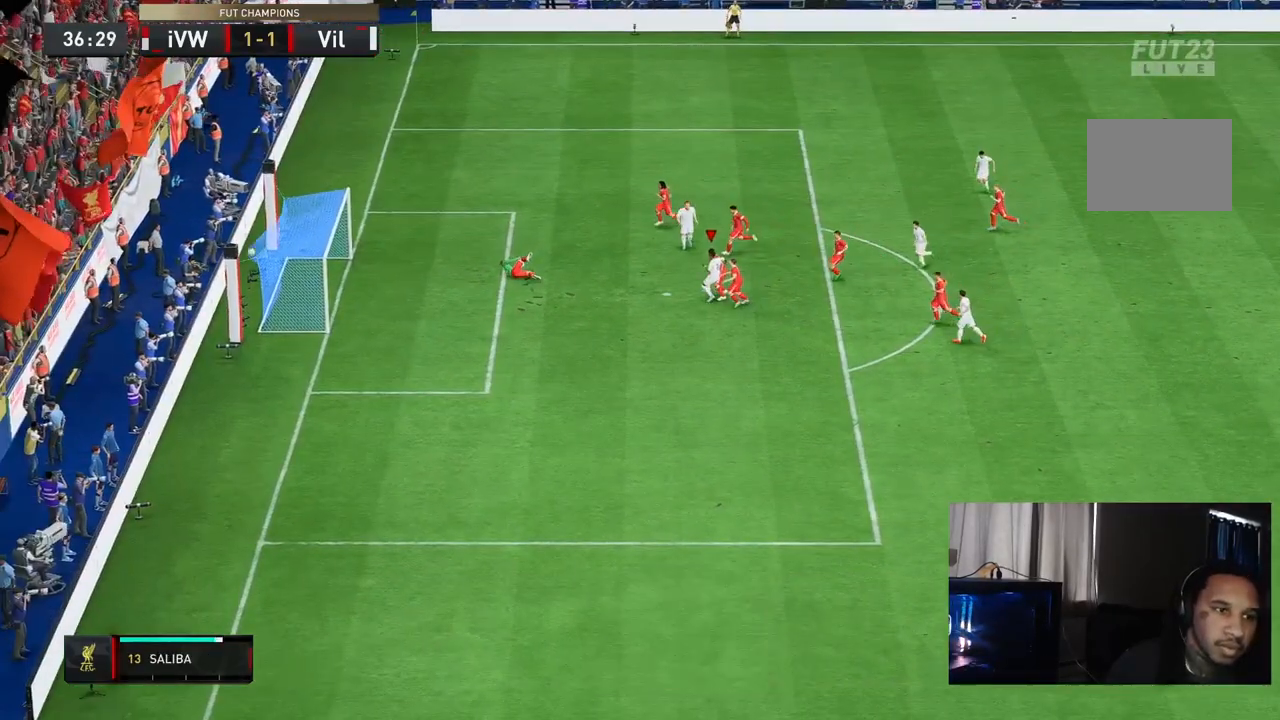
{"dt_ms": 500, "buttons": [], "left_stick": "center", "right_stick": "center", "events": []}
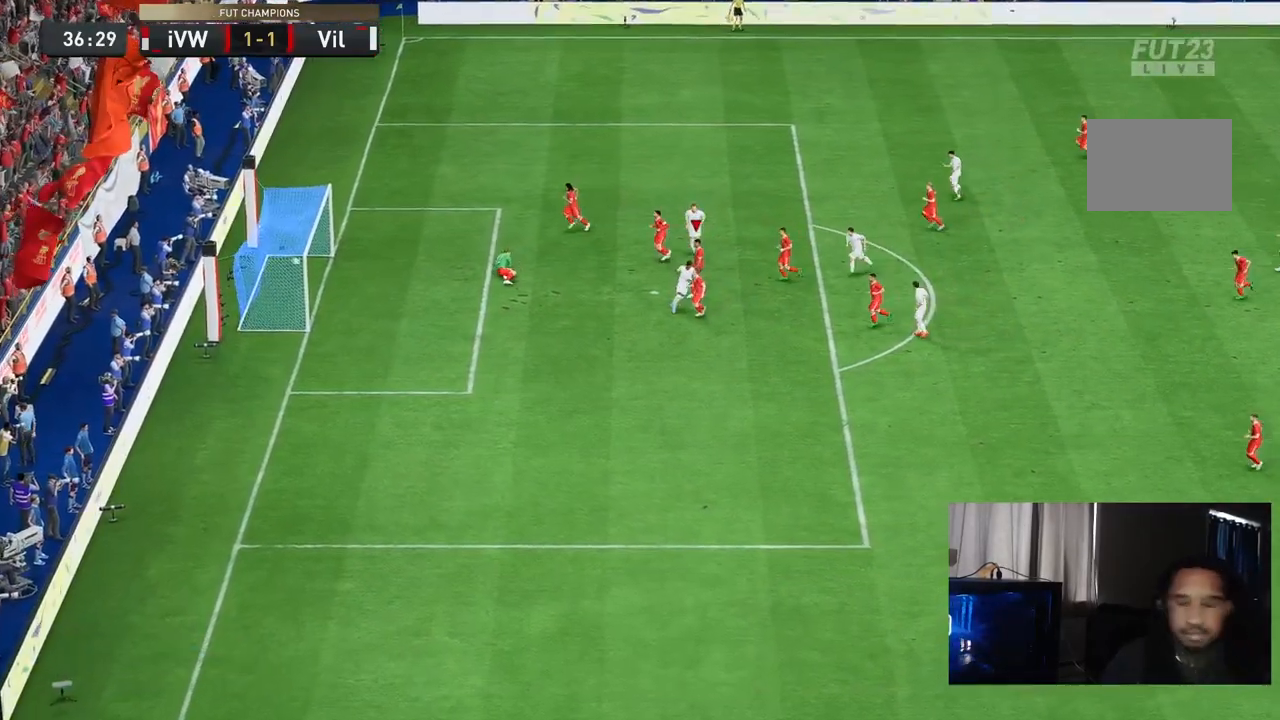
{"dt_ms": 500, "buttons": ["A"], "left_stick": "center", "right_stick": "center", "events": [[367, "A", "down"]]}
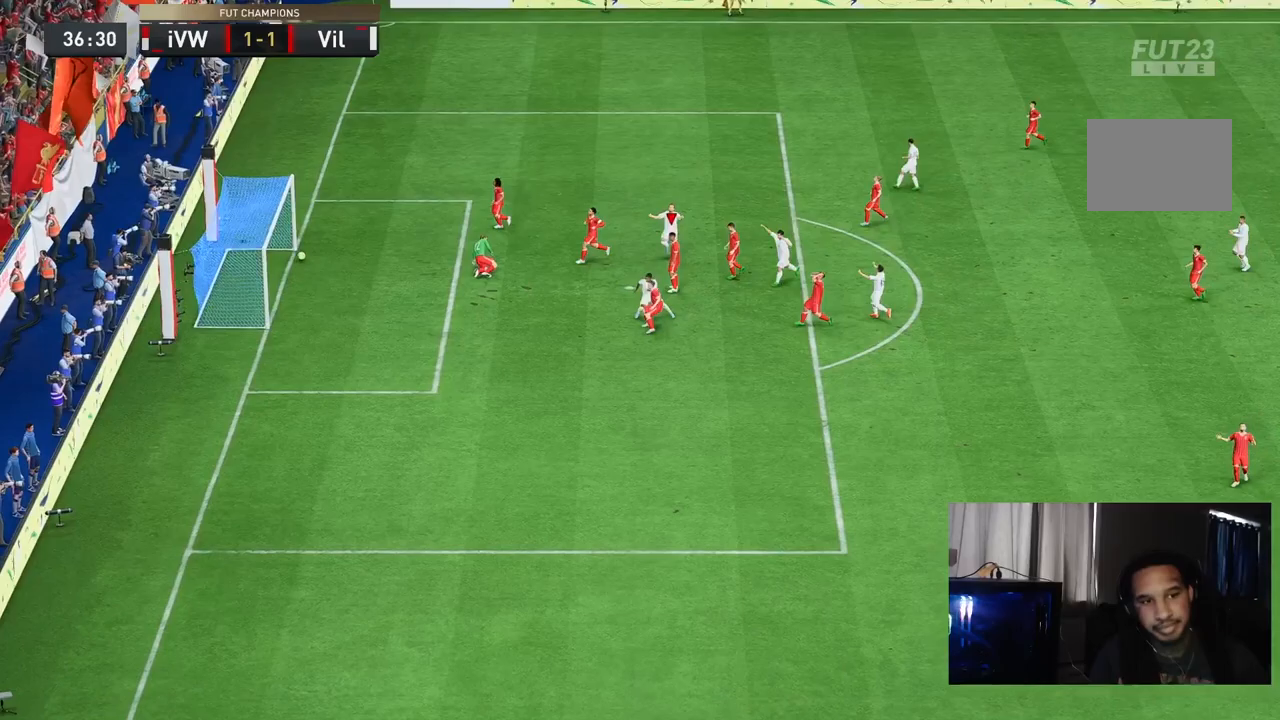
{"dt_ms": 500, "buttons": ["A"], "left_stick": "center", "right_stick": "center", "events": [[17, "A", "up"], [417, "A", "down"]]}
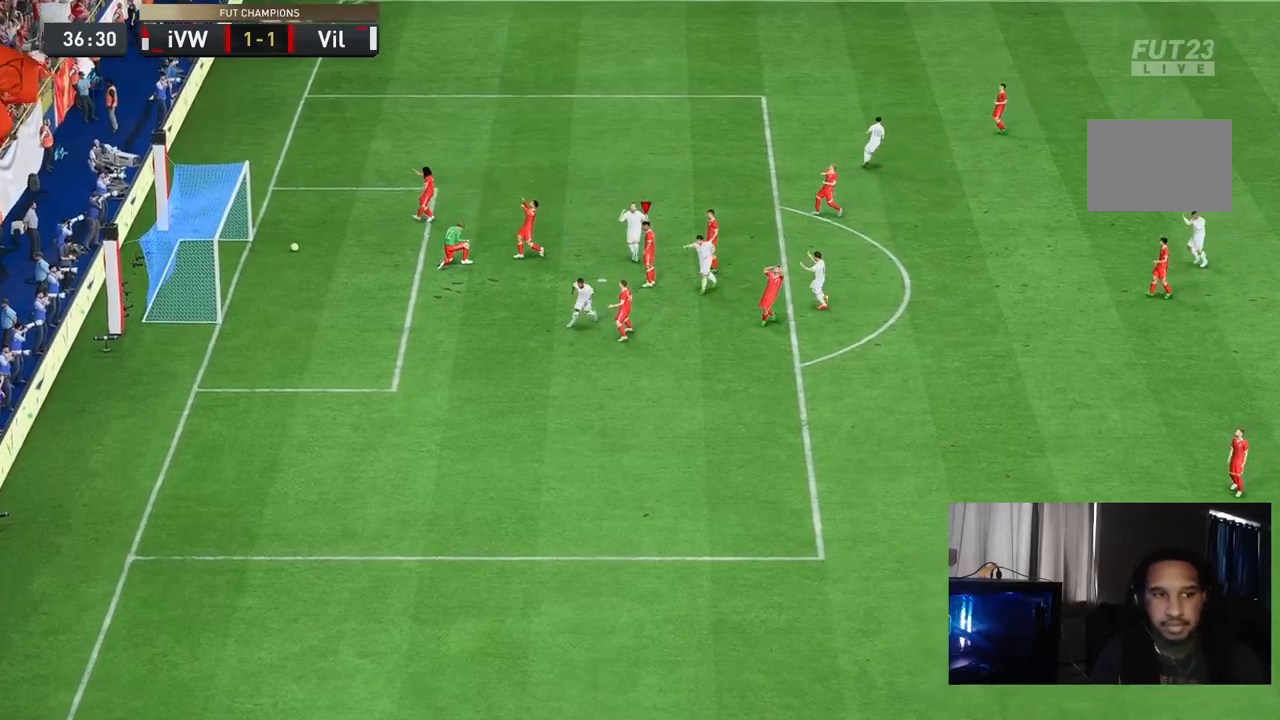
{"dt_ms": 500, "buttons": [], "left_stick": "left", "right_stick": "center"}
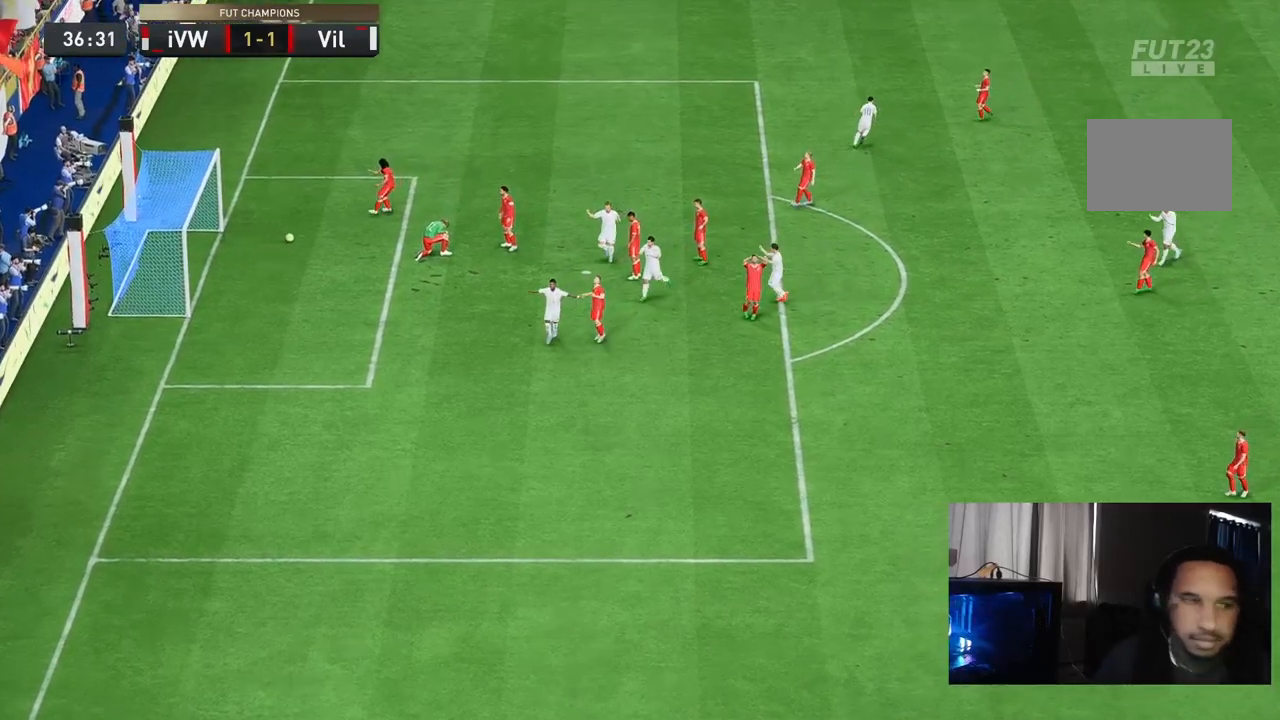
{"dt_ms": 500, "buttons": [], "left_stick": "center", "right_stick": "center", "events": [[150, "left_stick", "down-left"], [183, "A", "down"], [250, "left_stick", "down"], [350, "A", "up"], [383, "left_stick", "center"]]}
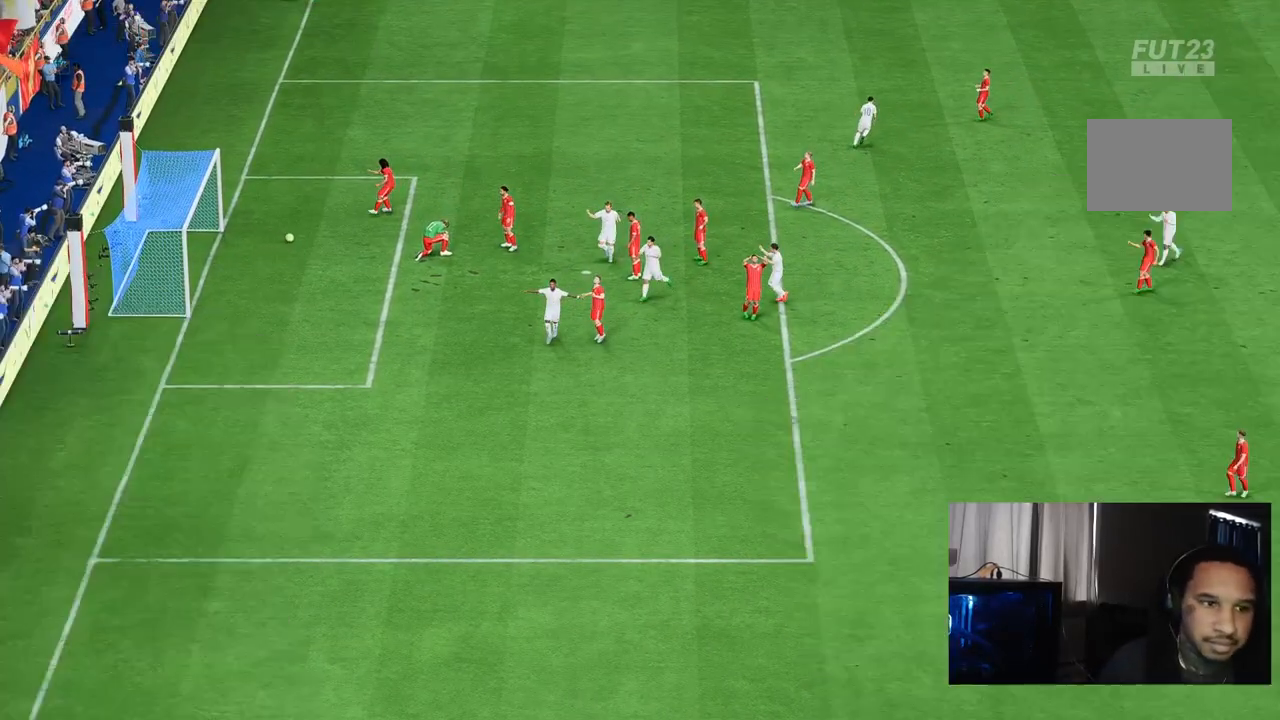
{"dt_ms": 500, "buttons": [], "left_stick": "center", "right_stick": "center", "events": [[167, "A", "down"], [300, "left_stick", "left"], [317, "L1", "down"], [400, "A", "up"], [433, "L1", "up"], [433, "left_stick", "center"]]}
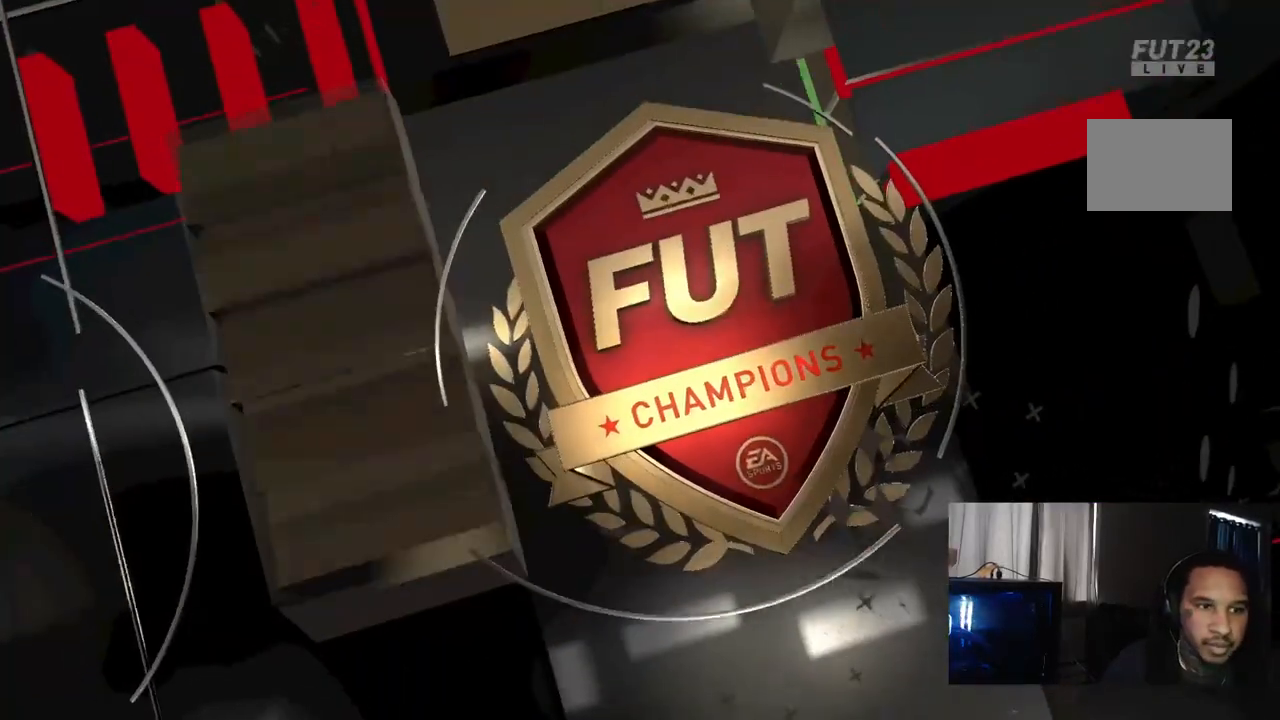
{"dt_ms": 500, "buttons": [], "left_stick": "center", "right_stick": "center", "events": [[183, "left_stick", "left"], [283, "A", "down"], [383, "A", "up"], [400, "left_stick", "center"]]}
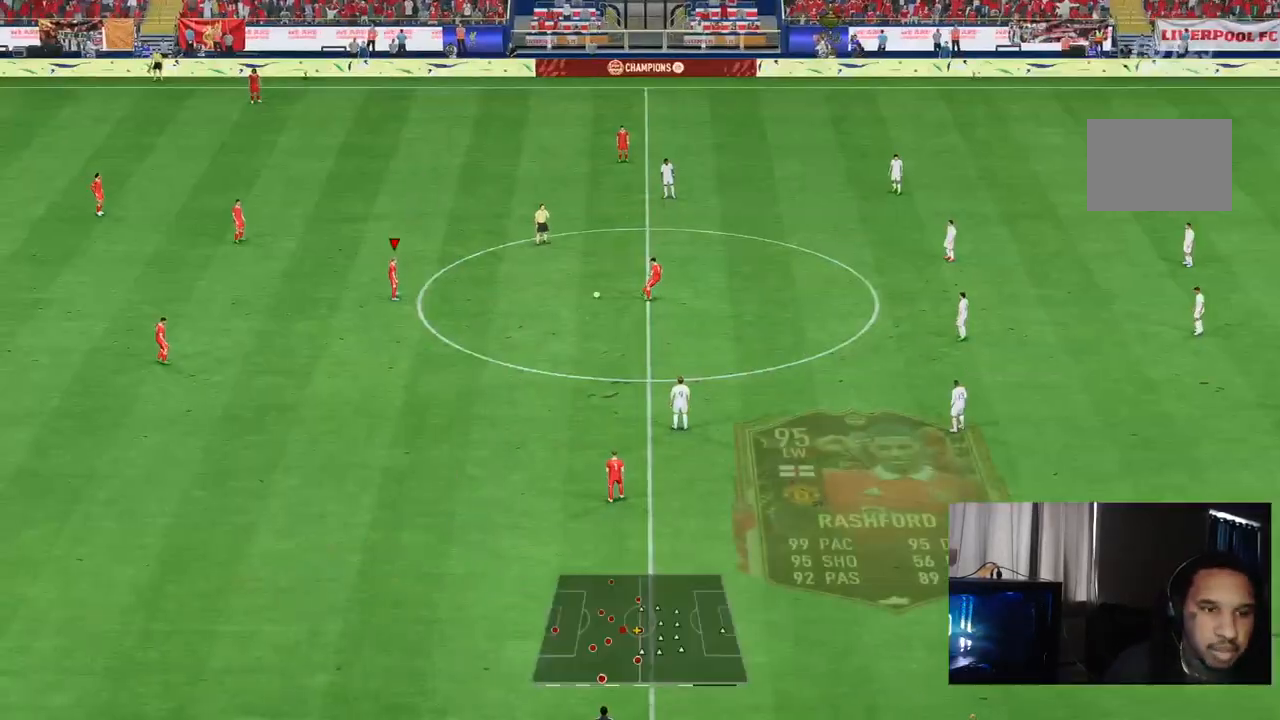
{"dt_ms": 500, "buttons": [], "left_stick": "right", "right_stick": "center", "events": [[383, "left_stick", "right"]]}
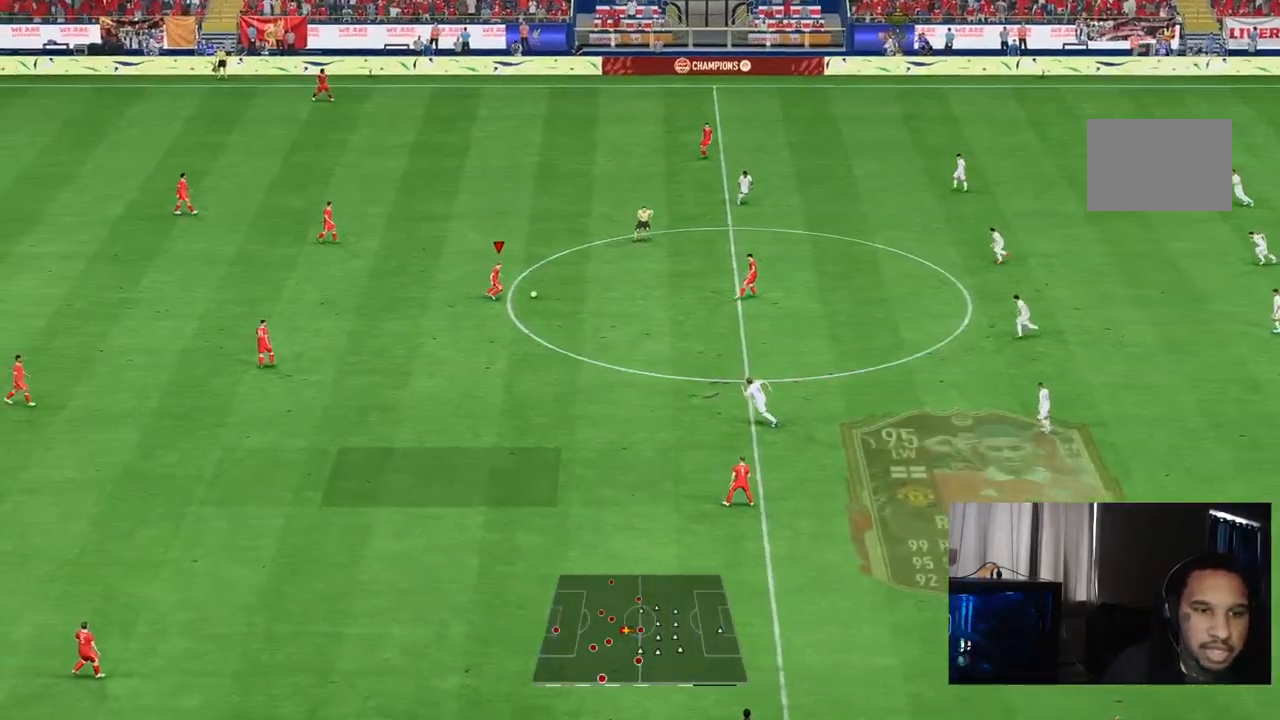
{"dt_ms": 1000, "buttons": [], "left_stick": "up-right", "right_stick": "center"}
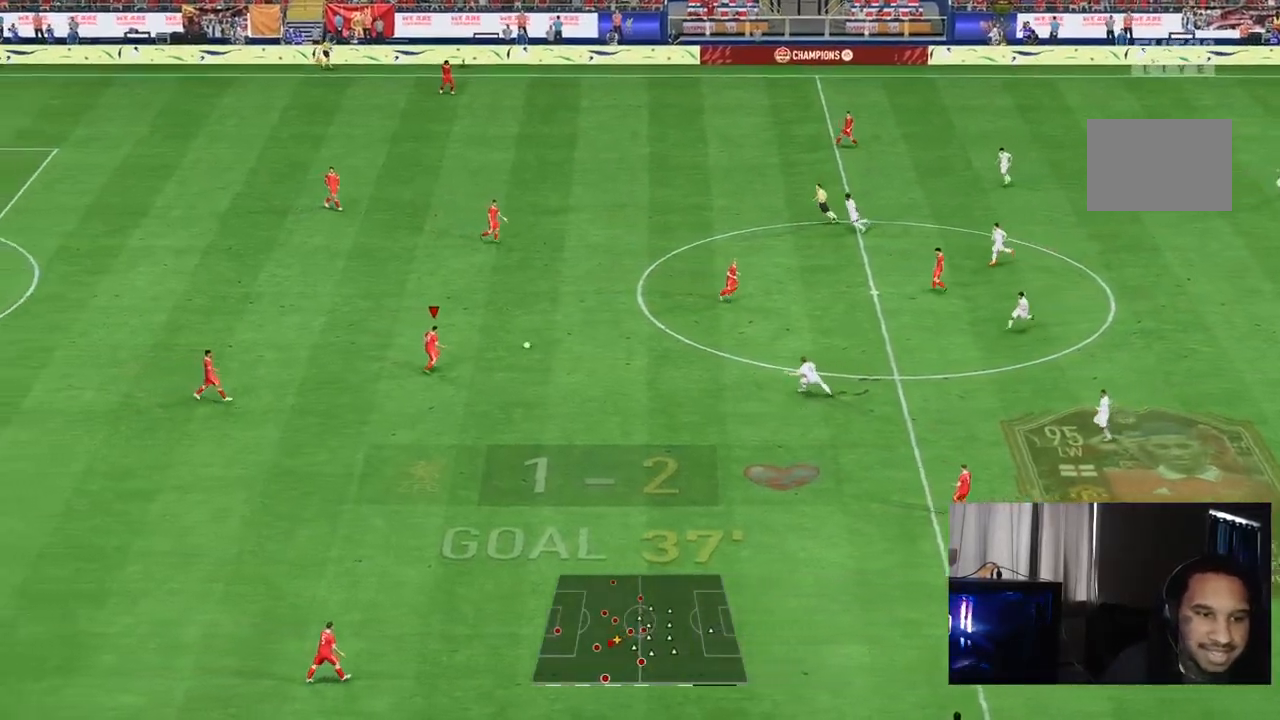
{"dt_ms": 500, "buttons": [], "left_stick": "down-right", "right_stick": "center", "events": [[67, "left_stick", "right"], [300, "left_stick", "down-right"]]}
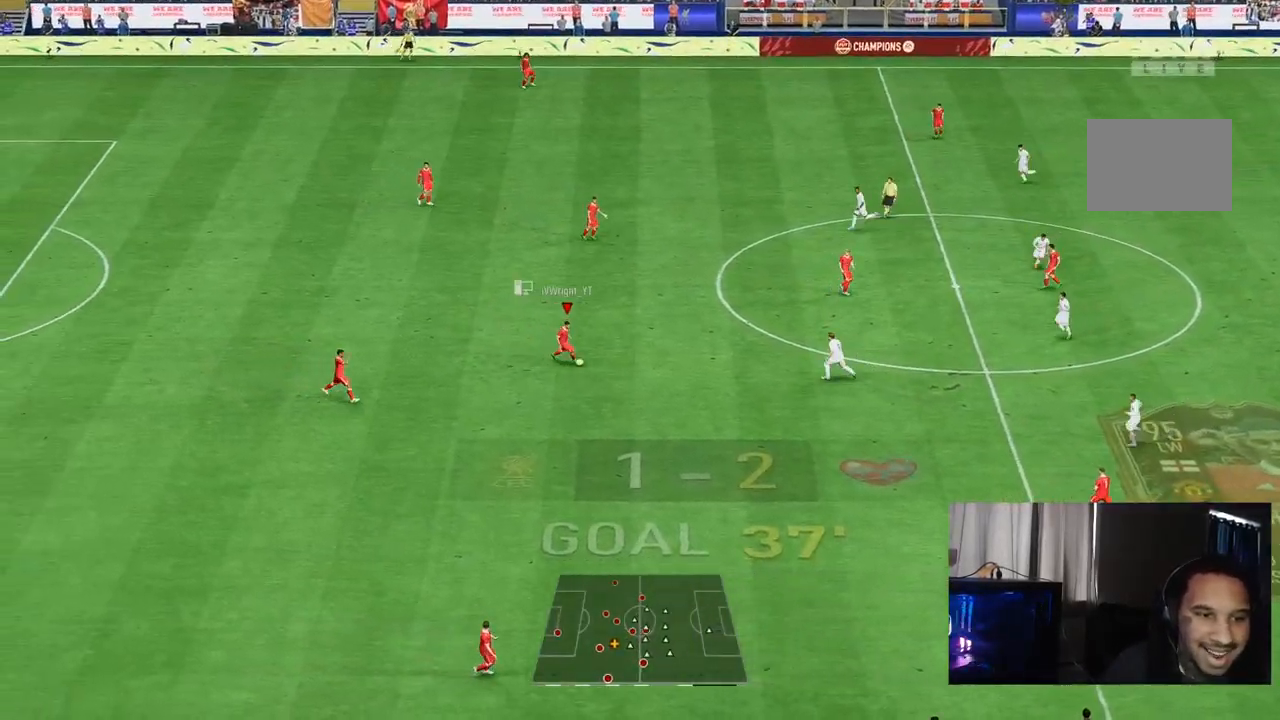
{"dt_ms": 500, "buttons": [], "left_stick": "down", "right_stick": "center", "events": [[100, "A", "down"], [267, "A", "up"], [300, "left_stick", "down"]]}